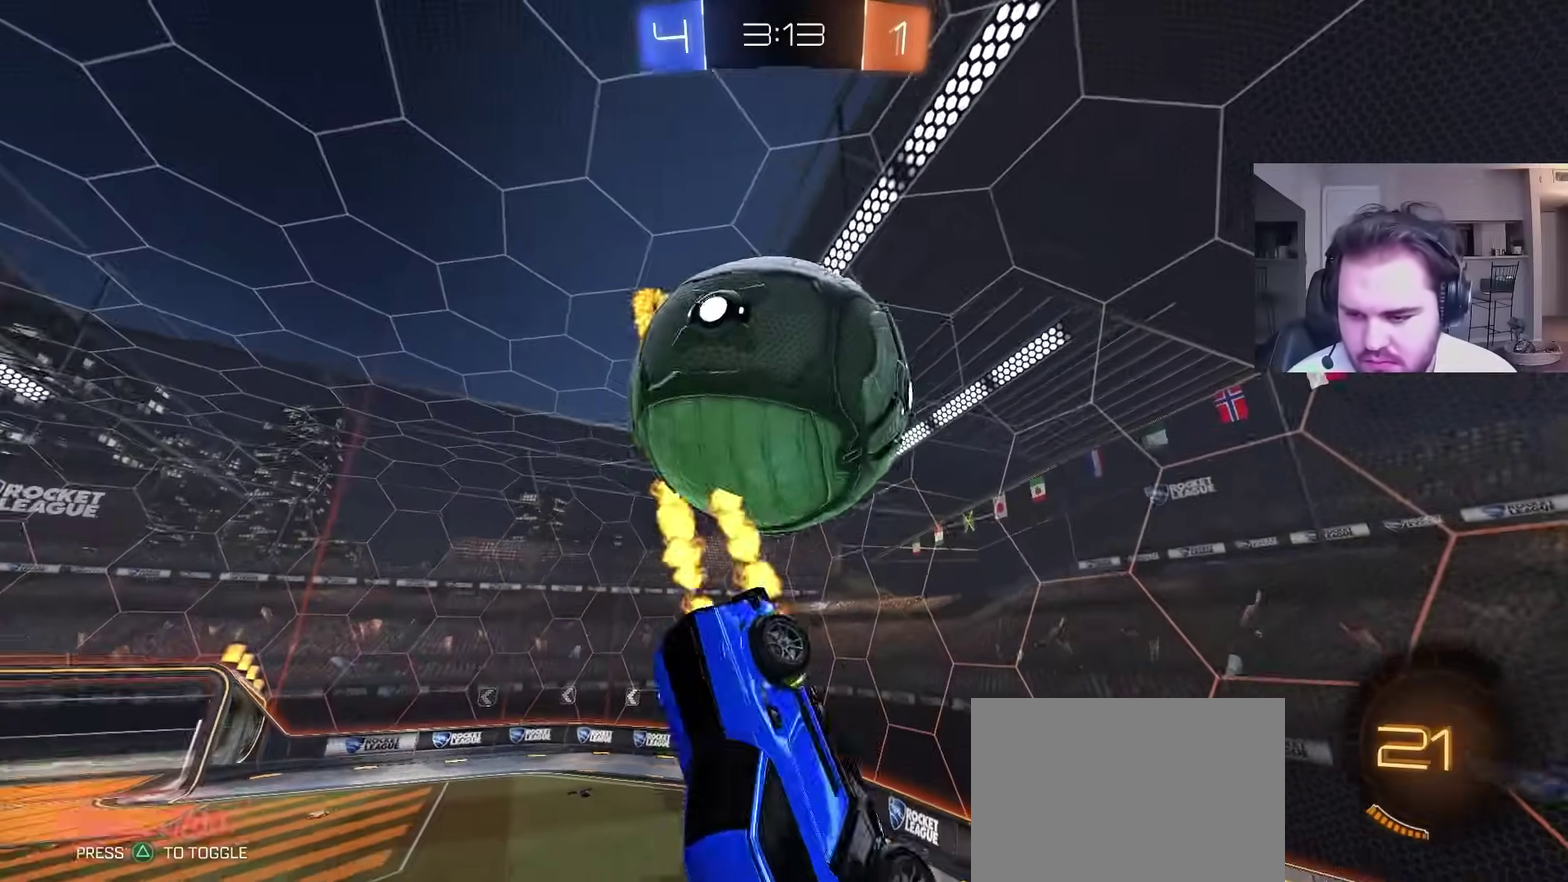
Gameplay with a controller (PlayStation layout); each line is a JSON object with the inputs held at the frame after it. "events" lists button and stick changes between this image and that frame as [ms after this image, input, new state], when the widget could be followed in between. Not read: R1.
{"buttons": ["L1"], "left_stick": "up-right", "right_stick": "center", "events": [[117, "left_stick", "left"], [300, "L1", "down"], [417, "left_stick", "up-right"]]}
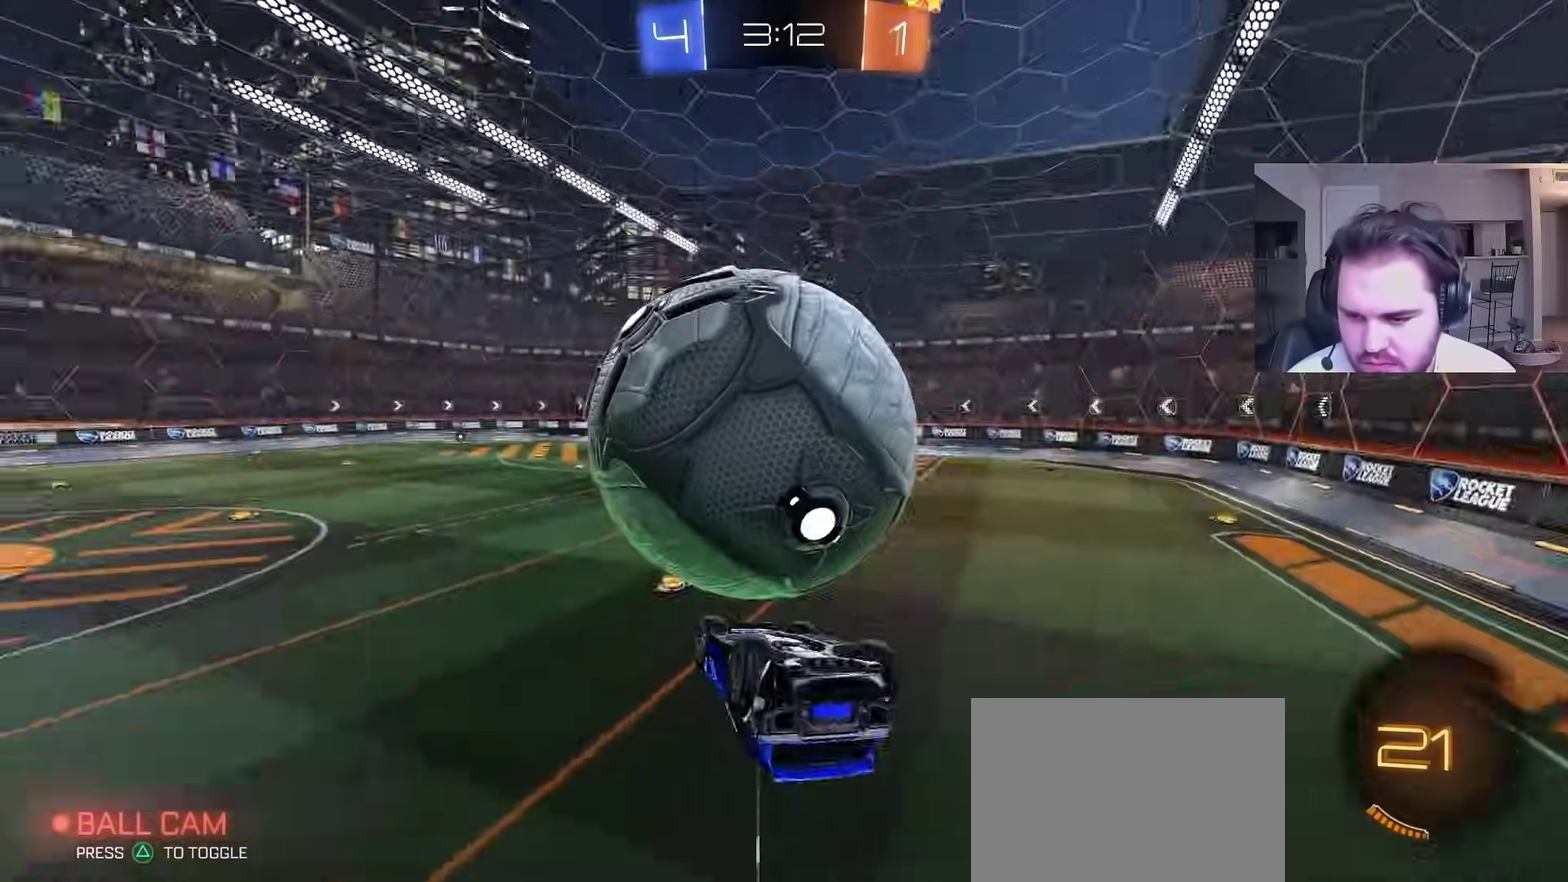
{"buttons": ["L1"], "left_stick": "up-left", "right_stick": "center", "events": [[50, "left_stick", "up-left"], [200, "CROSS", "down"], [233, "left_stick", "down-right"], [267, "CROSS", "up"], [333, "CROSS", "down"], [333, "left_stick", "up-left"], [450, "CROSS", "up"]]}
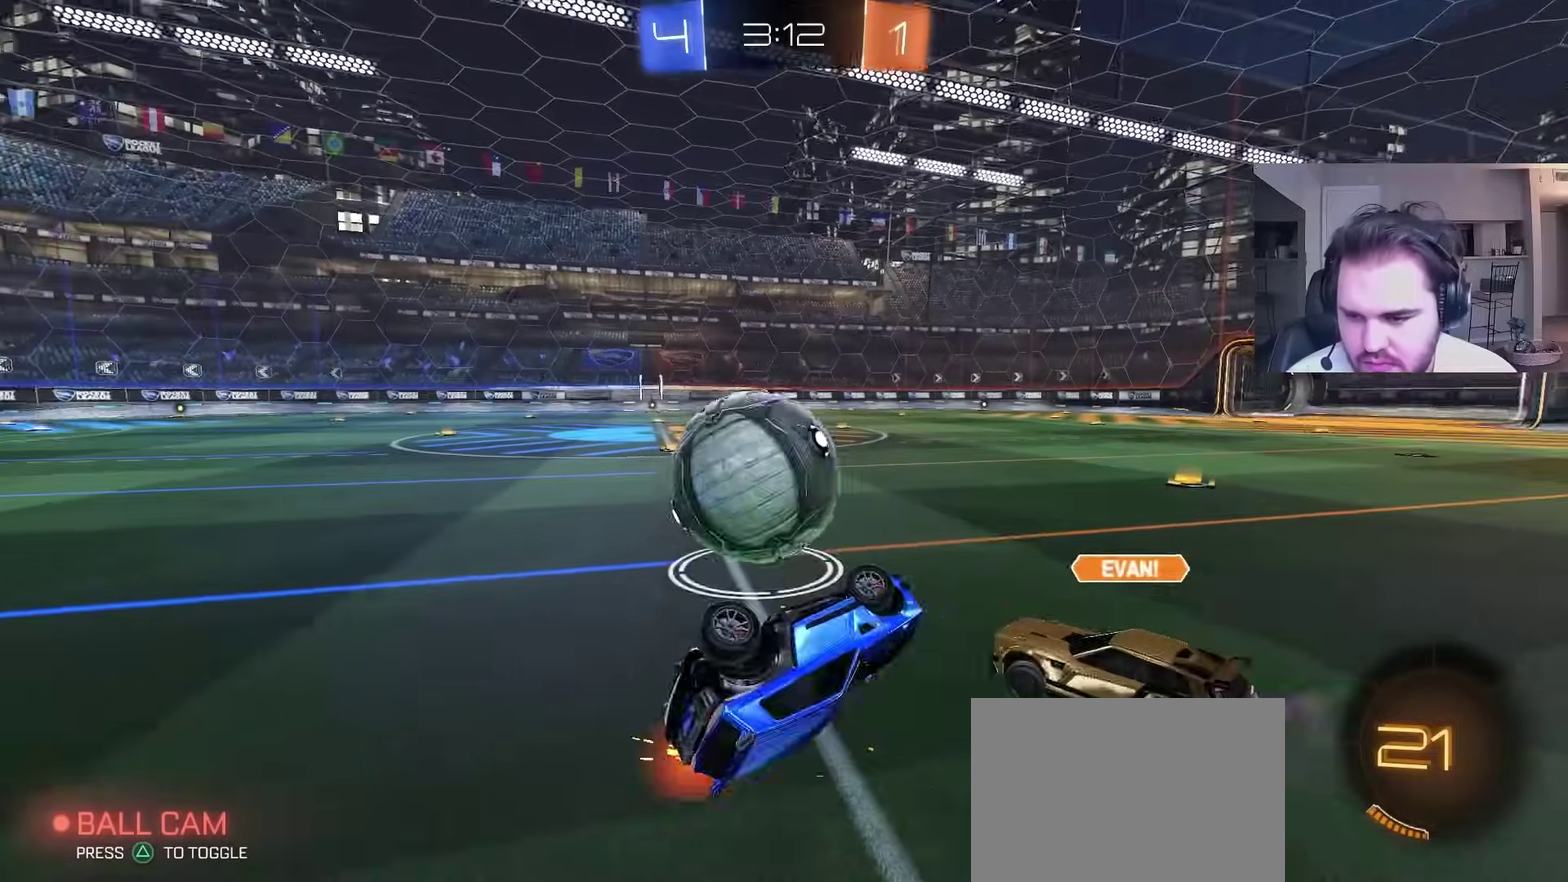
{"buttons": [], "left_stick": "left", "right_stick": "center", "events": [[117, "L1", "up"], [267, "left_stick", "down-right"], [367, "left_stick", "left"]]}
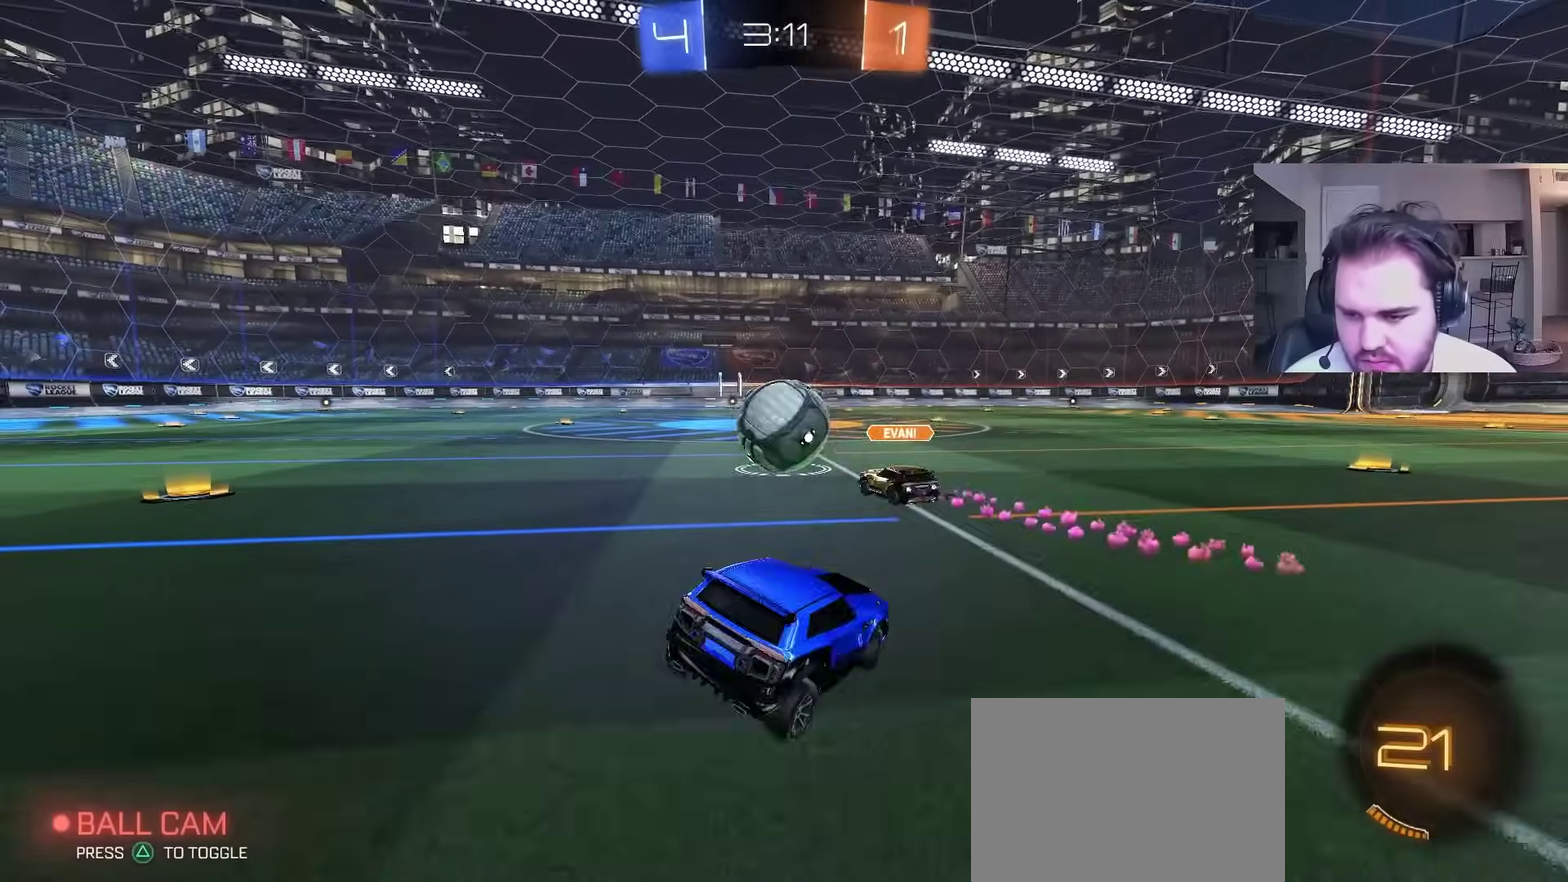
{"buttons": ["CIRCLE", "R2"], "left_stick": "up-left", "right_stick": "center", "events": [[17, "left_stick", "up-left"], [50, "CIRCLE", "down"], [50, "R2", "down"]]}
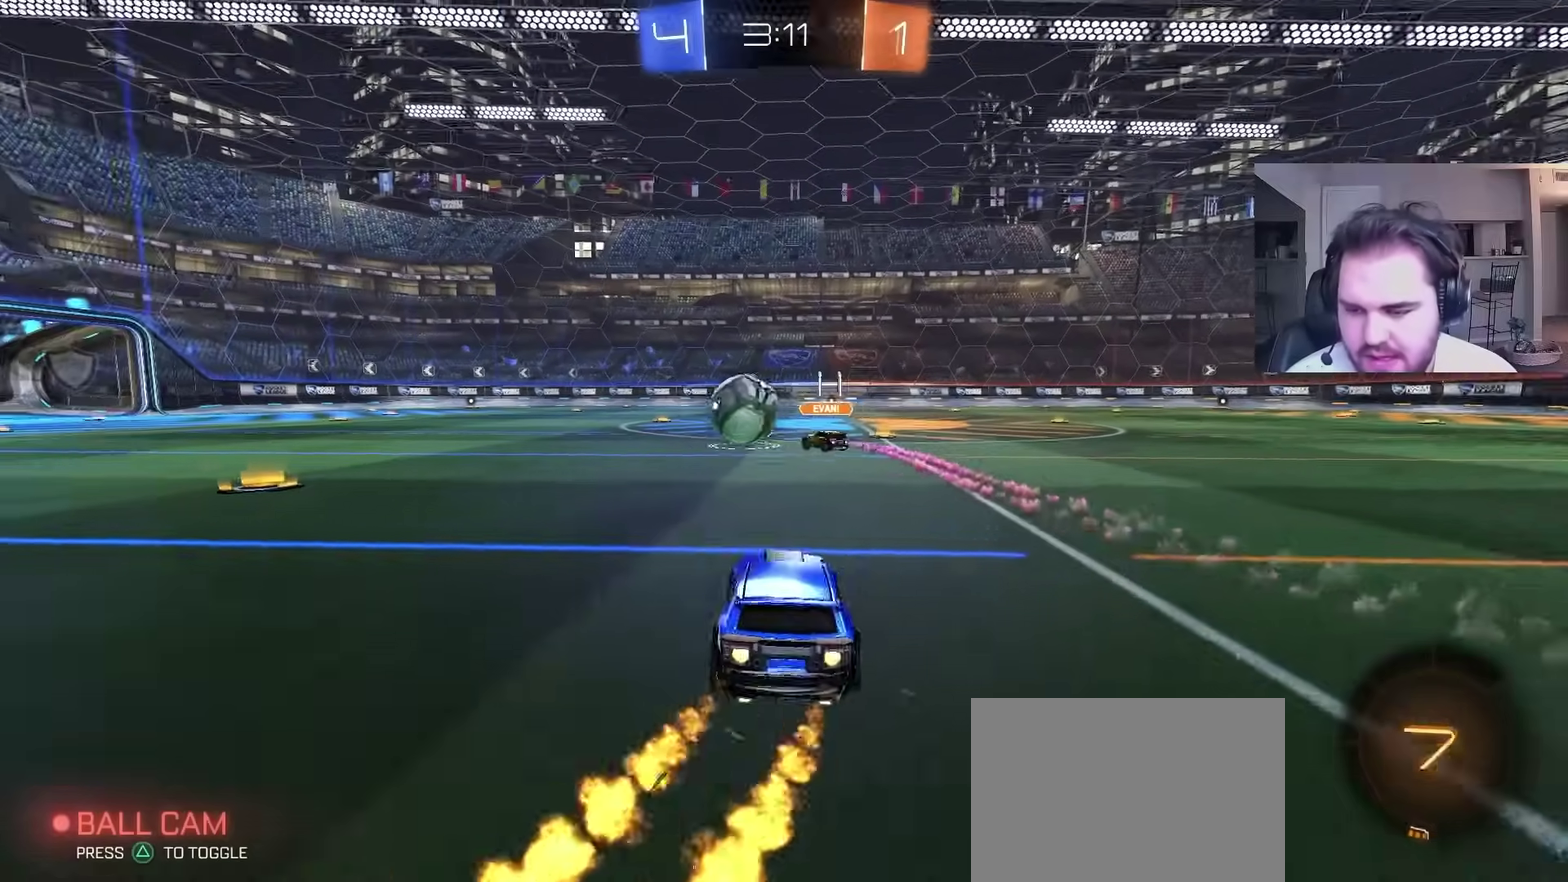
{"buttons": [], "left_stick": "up-left", "right_stick": "center", "events": [[333, "R2", "up"], [383, "CIRCLE", "up"]]}
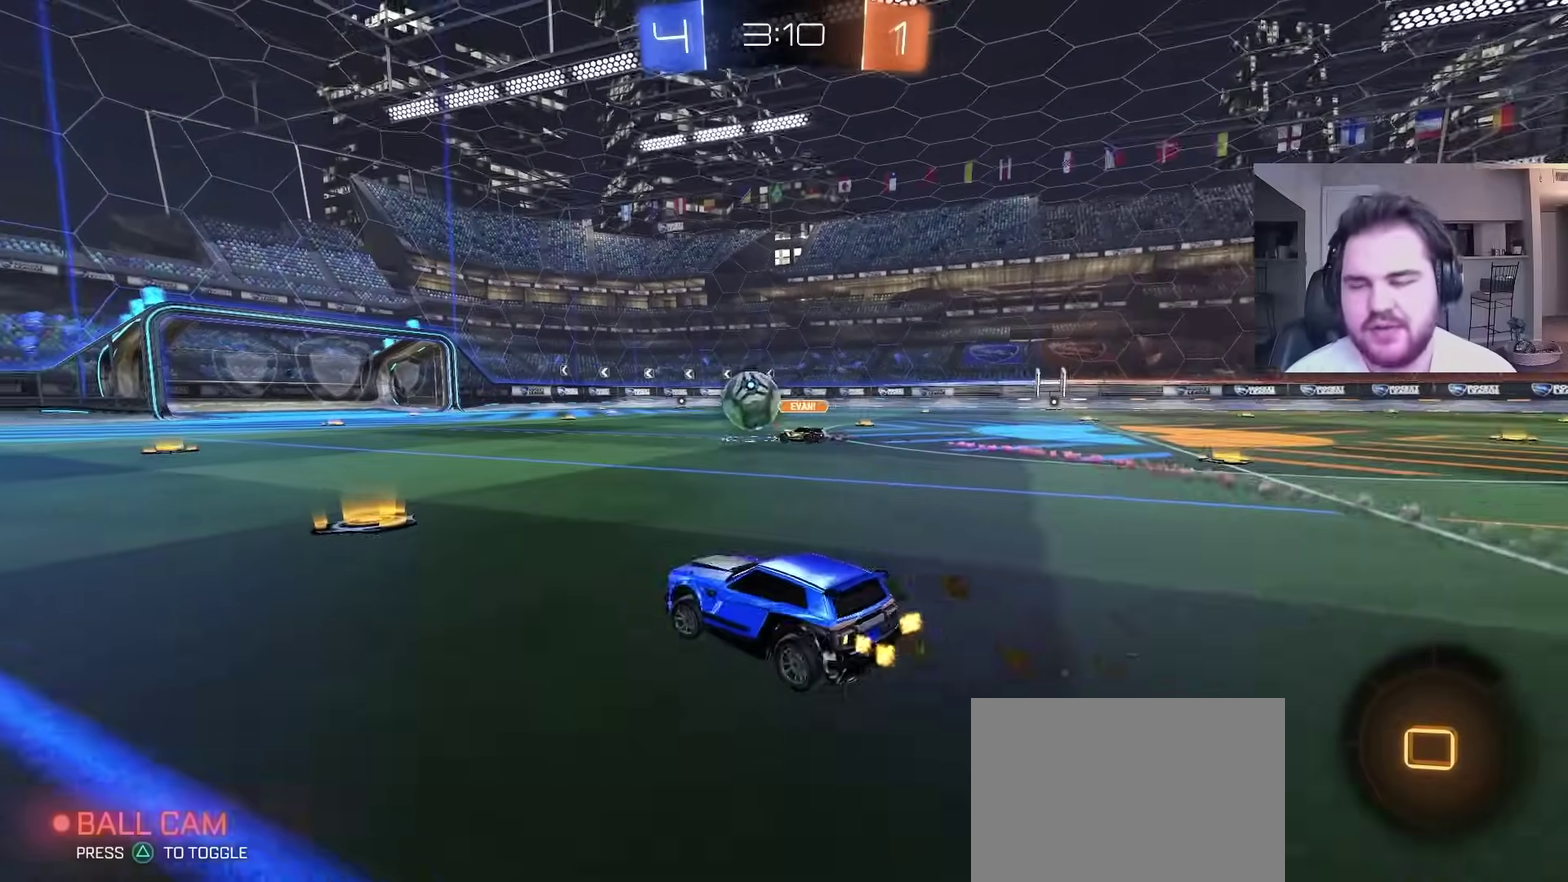
{"buttons": [], "left_stick": "center", "right_stick": "center", "events": [[50, "L2", "down"], [83, "left_stick", "center"], [367, "L2", "up"]]}